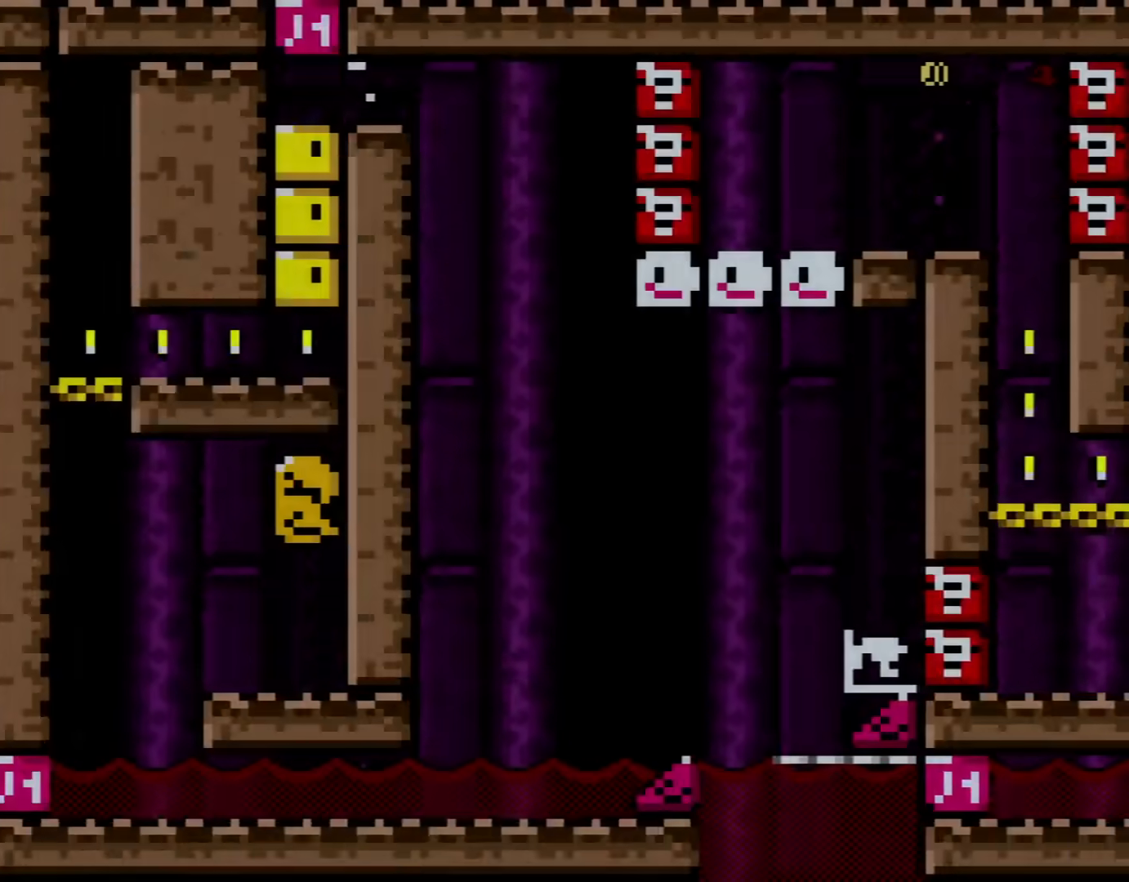
Gameplay with a controller (Nintendo layout); each line is a JSON object with the inputs held at the frame after it. "events" lists button and stick changes between this image and that frame as [ms after this image, input, new state], when the widget could be followed in between. Not read: L3 R3.
{"buttons": ["B", "Y", "DPAD_LEFT"], "events": [[484, "B", "down"]]}
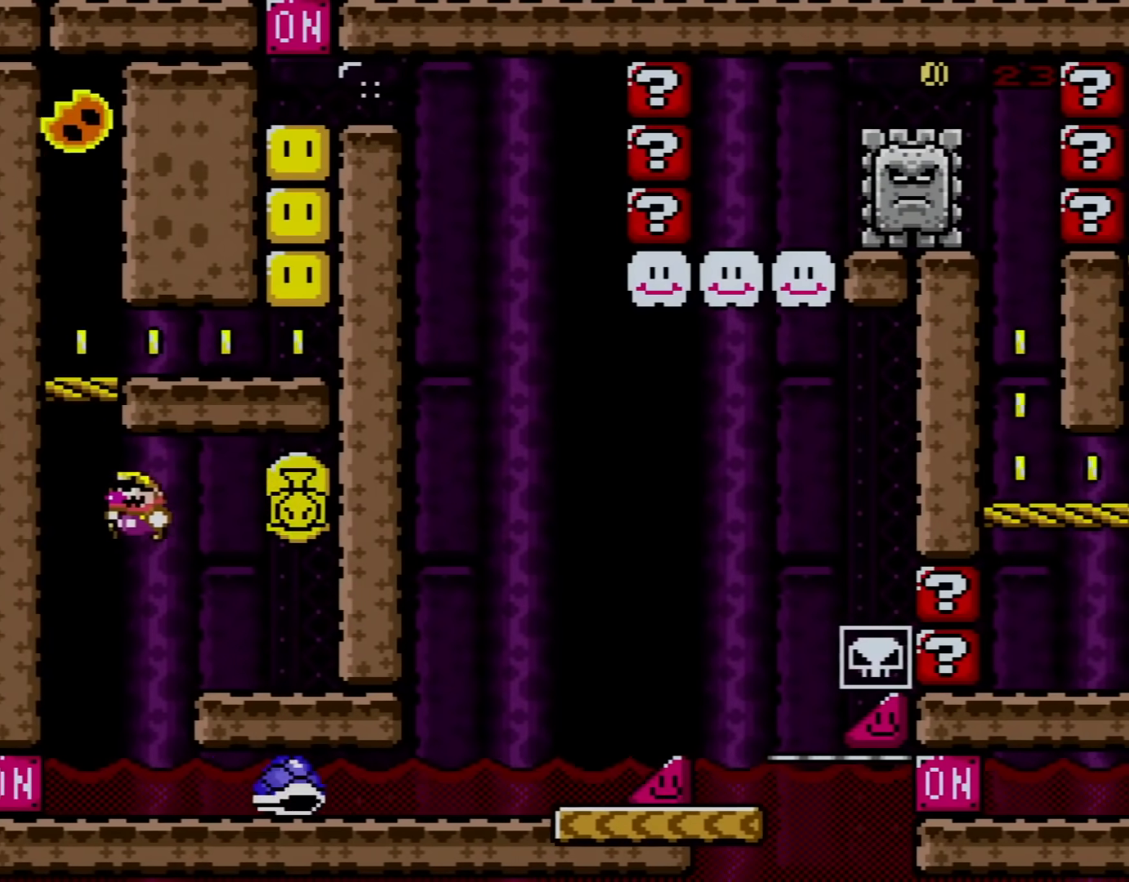
{"buttons": ["B", "Y", "DPAD_RIGHT"], "events": [[167, "DPAD_UP", "down"], [300, "DPAD_LEFT", "up"], [317, "DPAD_RIGHT", "down"], [317, "DPAD_UP", "up"]]}
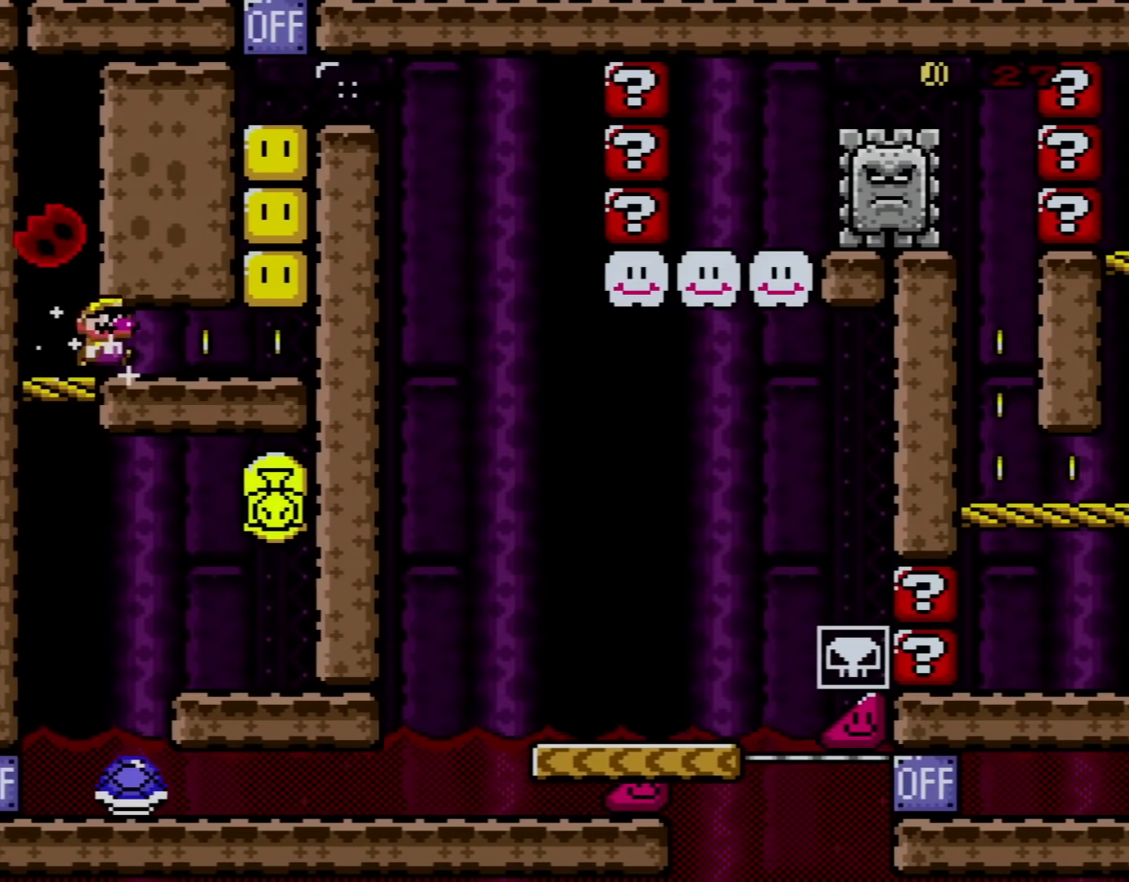
{"buttons": ["B", "Y", "DPAD_RIGHT"], "events": [[34, "B", "up"], [317, "B", "down"]]}
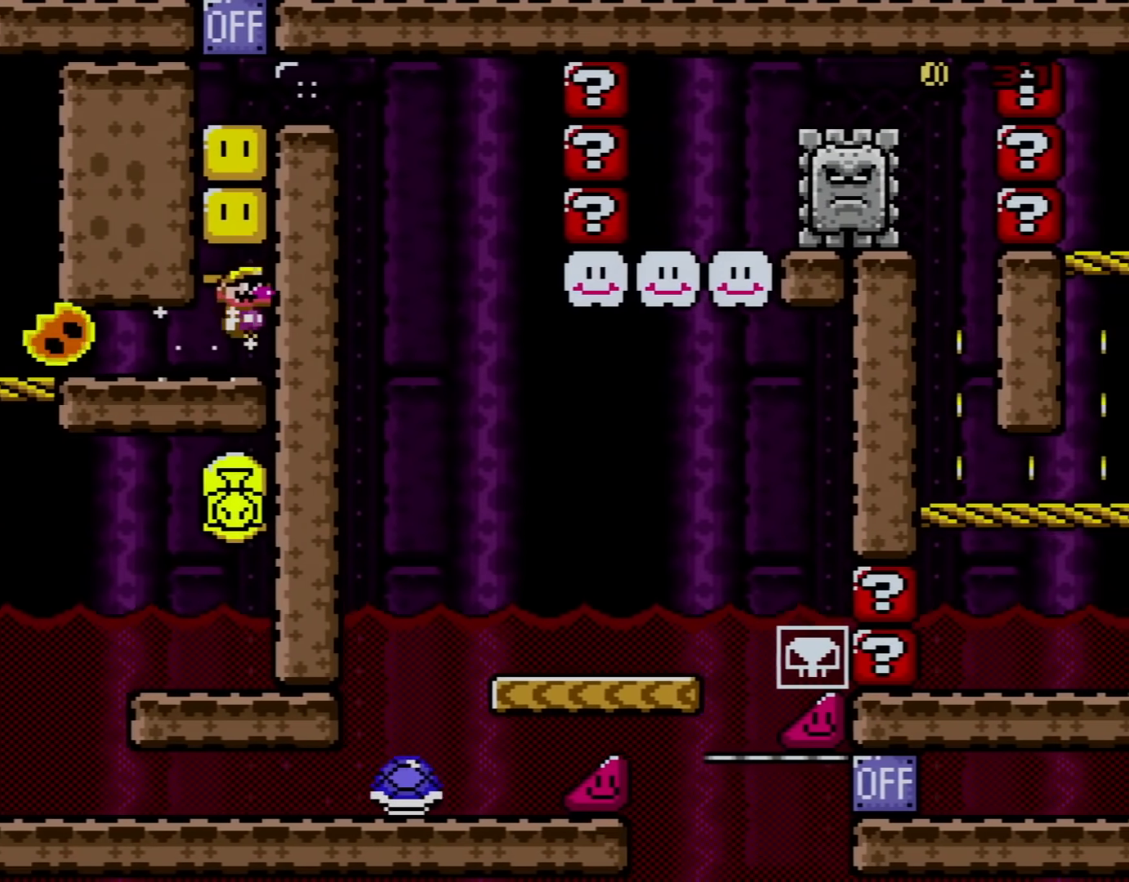
{"buttons": ["Y"], "events": [[17, "B", "up"], [67, "B", "down"], [133, "DPAD_RIGHT", "up"], [200, "B", "up"], [350, "B", "down"], [484, "B", "up"]]}
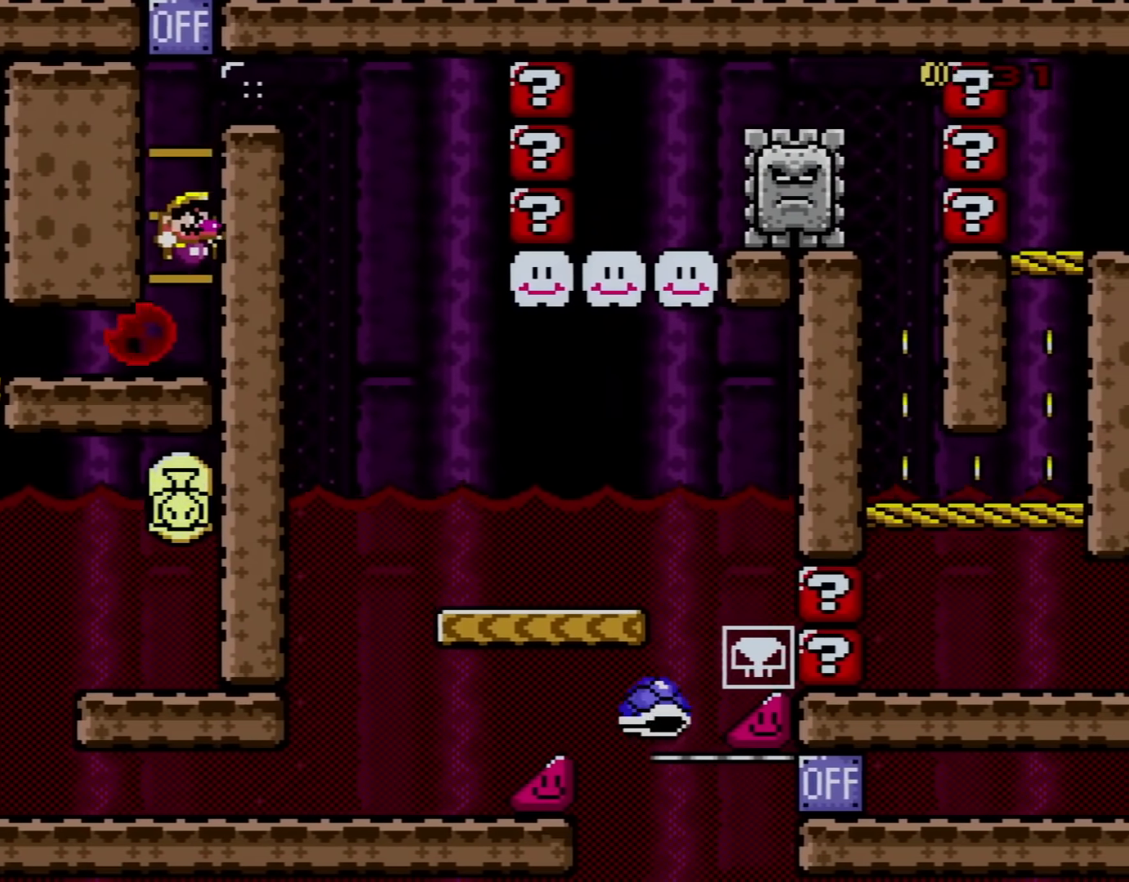
{"buttons": ["X"], "events": [[201, "B", "down"], [451, "B", "up"], [451, "Y", "up"], [484, "X", "down"]]}
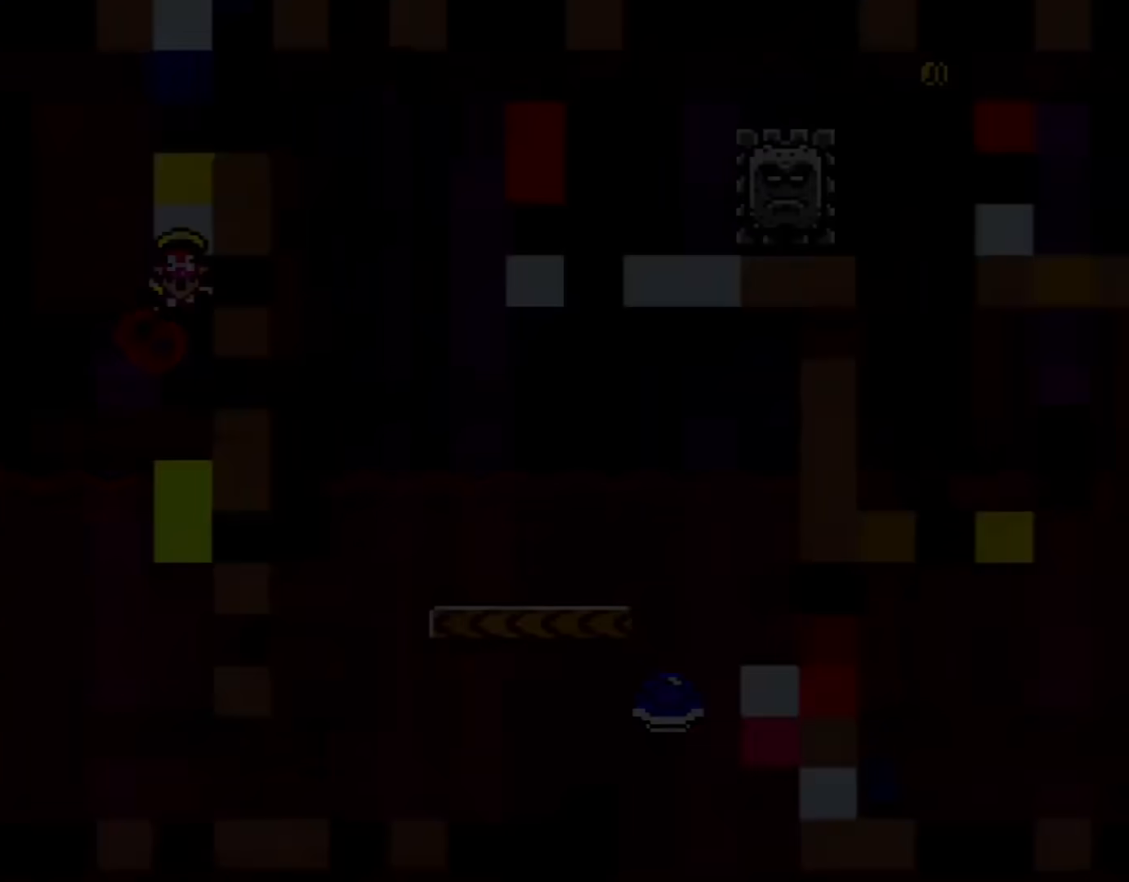
{"buttons": ["X"], "events": []}
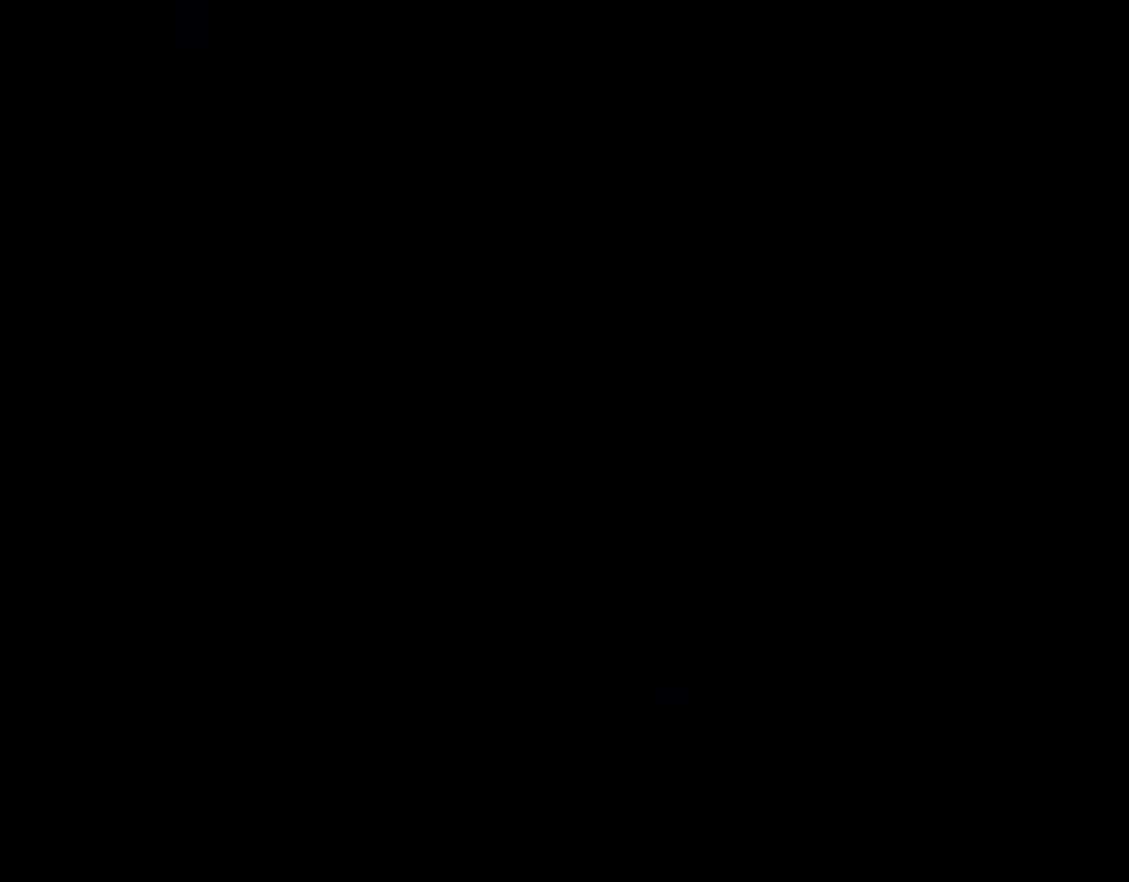
{"buttons": [], "events": [[484, "X", "up"]]}
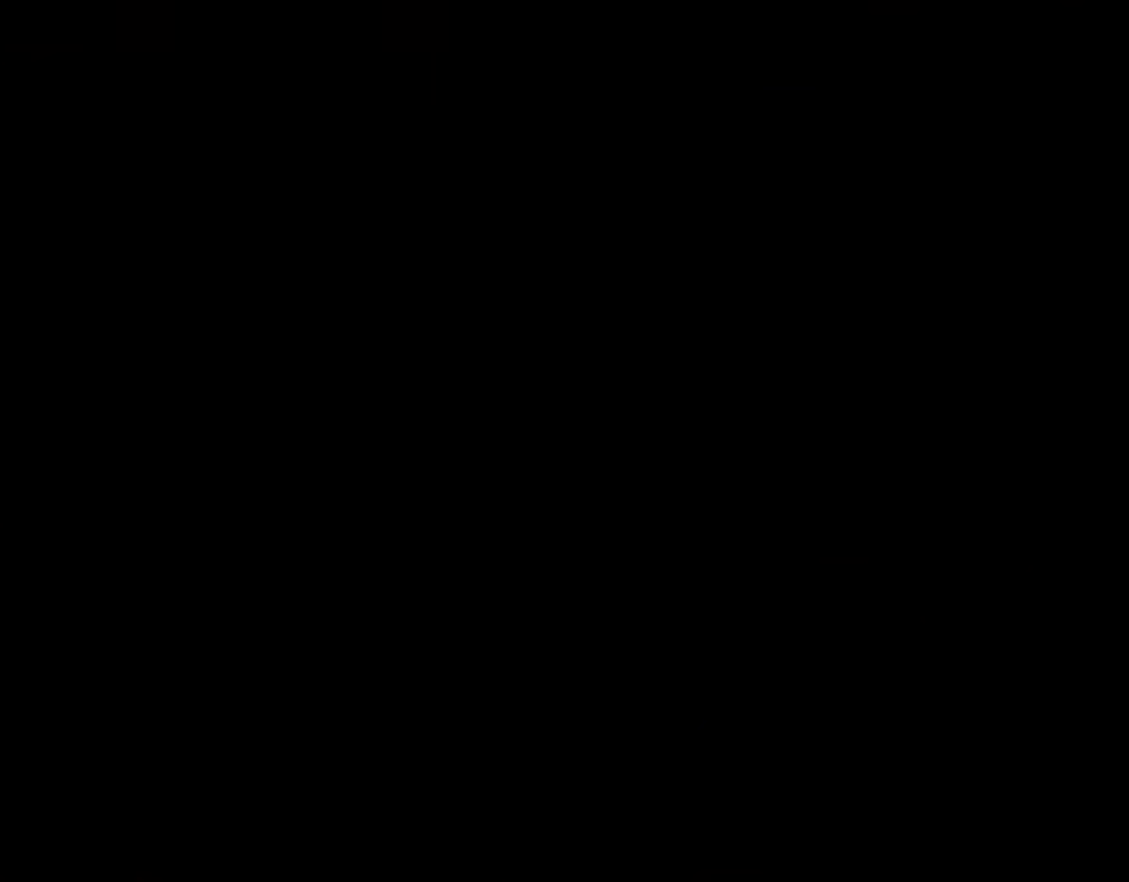
{"buttons": ["Y", "DPAD_LEFT"], "events": [[17, "Y", "down"], [67, "B", "down"], [133, "B", "up"], [200, "DPAD_LEFT", "down"]]}
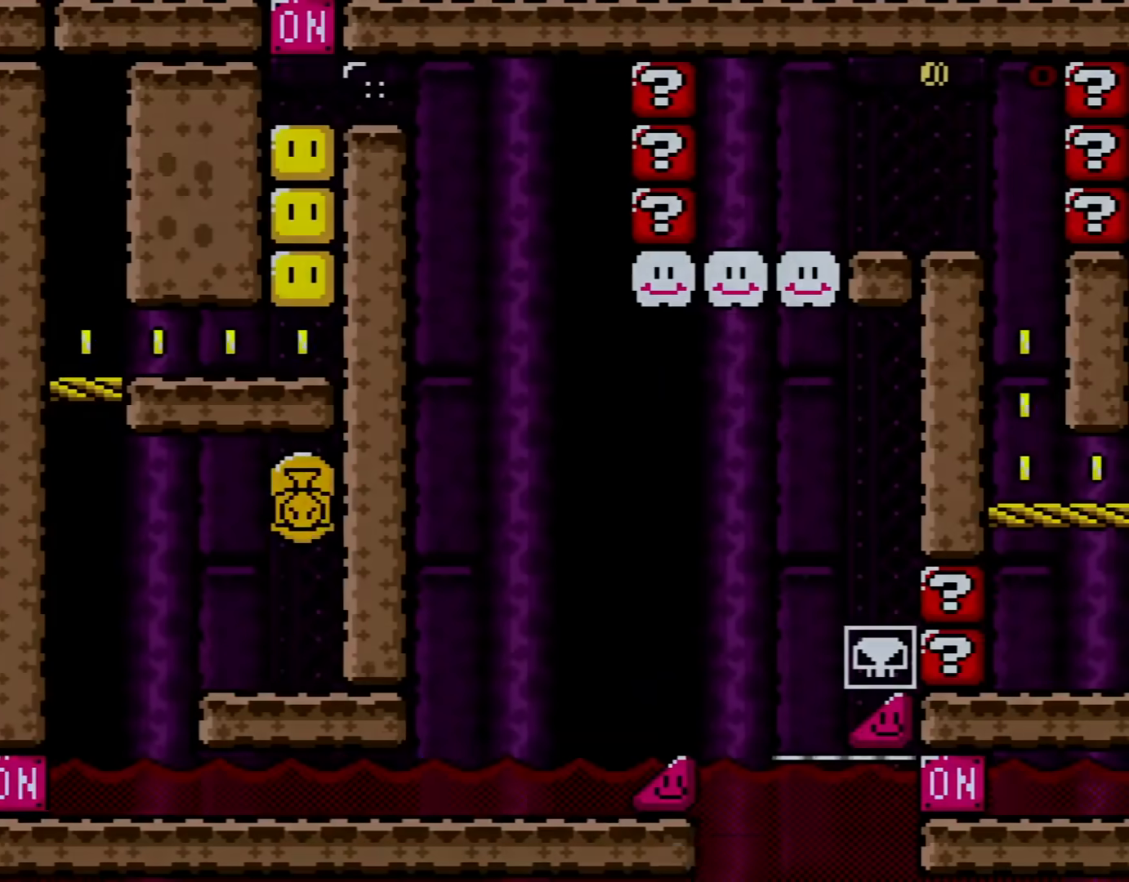
{"buttons": ["B", "Y", "DPAD_LEFT"], "events": [[468, "B", "down"]]}
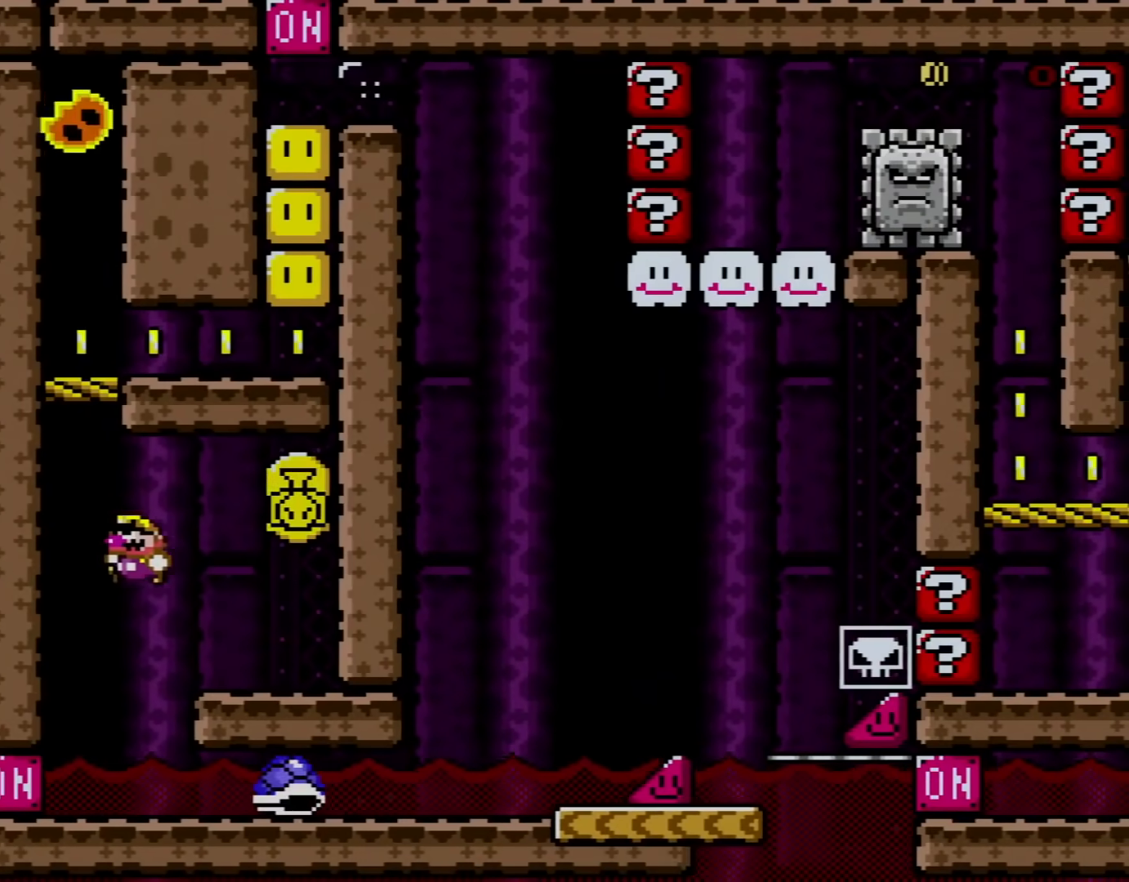
{"buttons": ["Y", "DPAD_RIGHT"], "events": [[233, "DPAD_UP", "down"], [250, "DPAD_LEFT", "up"], [284, "DPAD_RIGHT", "down"], [284, "DPAD_UP", "up"], [434, "B", "up"]]}
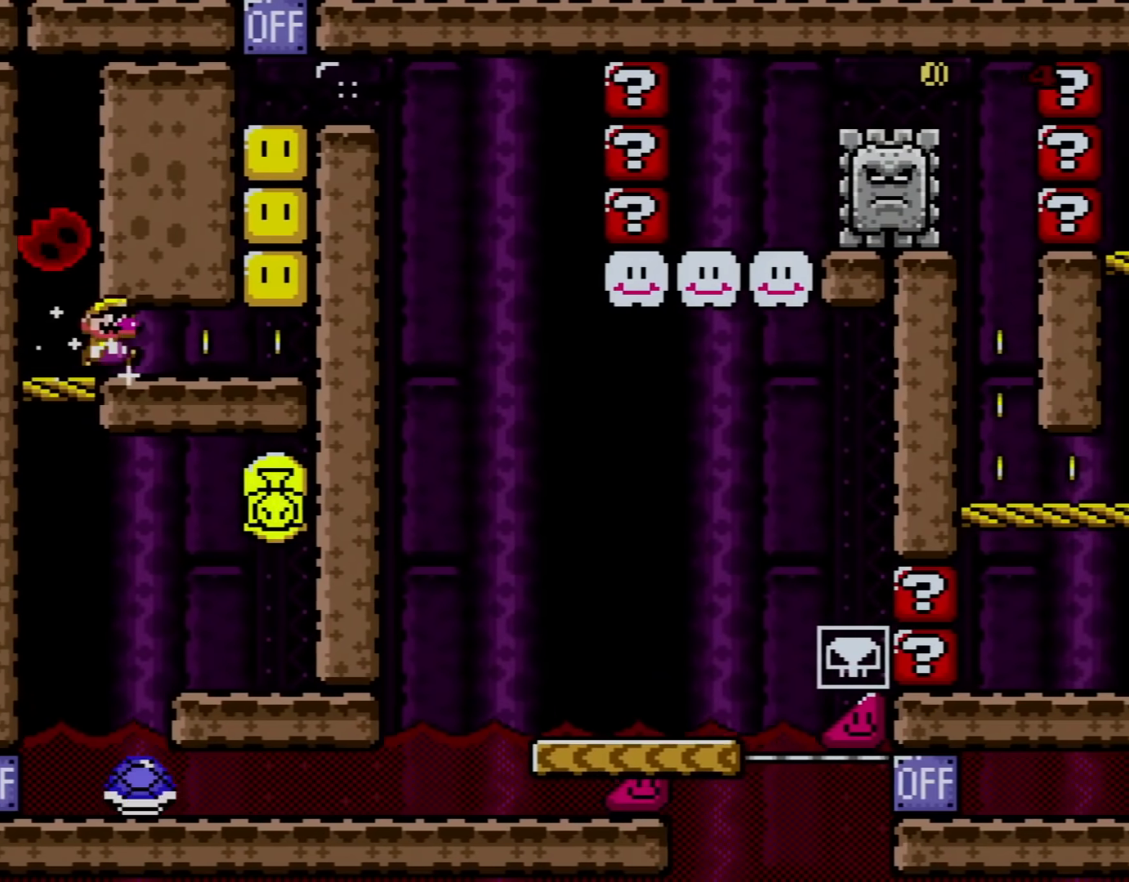
{"buttons": ["Y", "DPAD_RIGHT"], "events": [[351, "B", "down"], [501, "B", "up"]]}
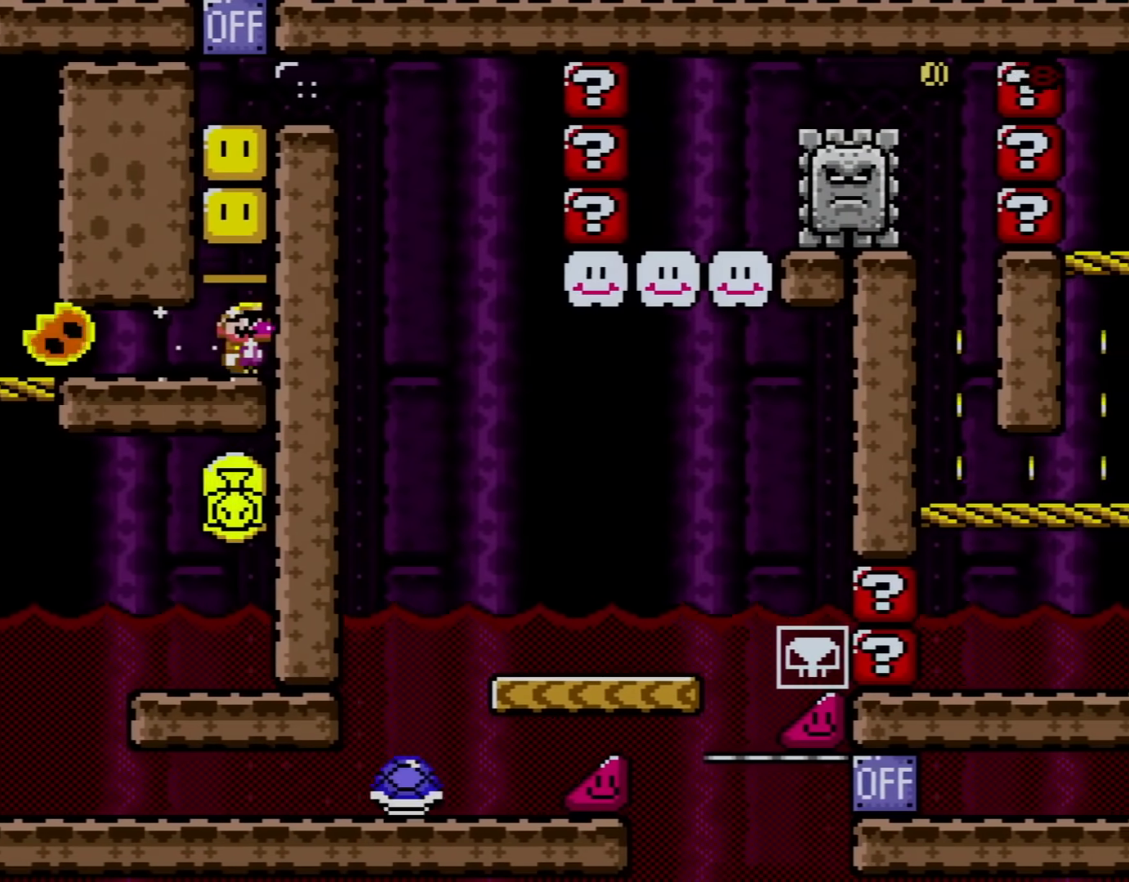
{"buttons": ["A", "X", "DPAD_RIGHT"], "events": [[67, "B", "down"], [250, "B", "up"], [250, "X", "down"], [250, "Y", "up"], [350, "A", "down"]]}
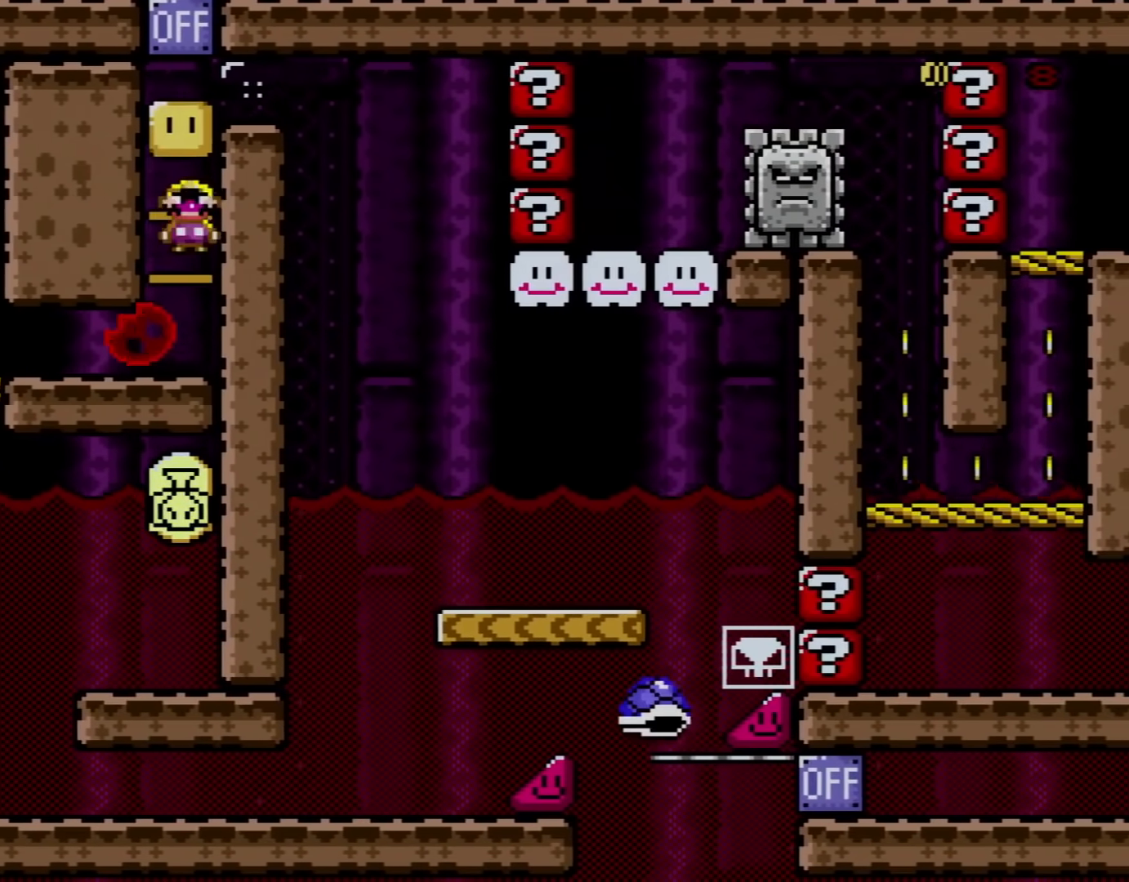
{"buttons": ["A", "X", "DPAD_RIGHT"], "events": []}
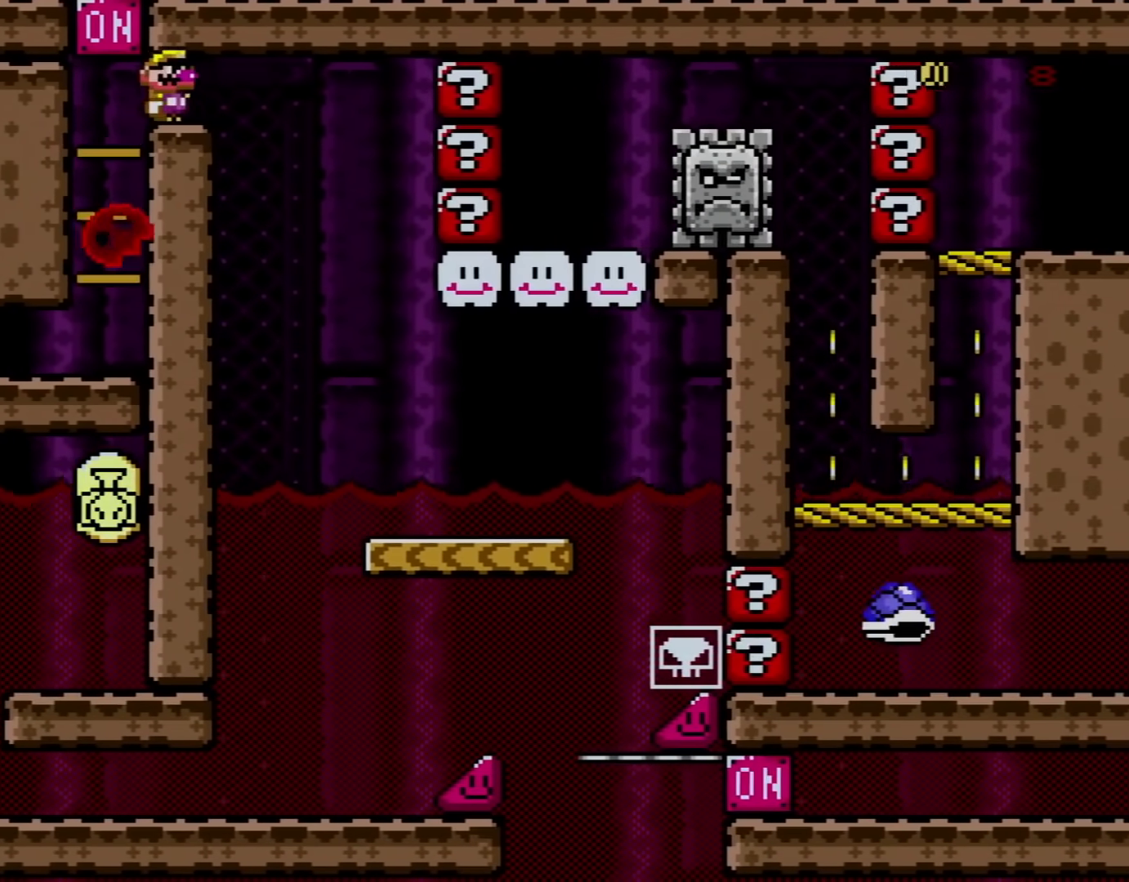
{"buttons": ["Y", "DPAD_UP", "DPAD_LEFT"], "events": [[167, "A", "up"], [250, "A", "down"], [384, "A", "up"], [450, "DPAD_UP", "down"], [450, "X", "up"], [467, "DPAD_LEFT", "down"], [467, "DPAD_RIGHT", "up"], [467, "DPAD_UP", "up"], [467, "Y", "down"], [500, "DPAD_UP", "down"]]}
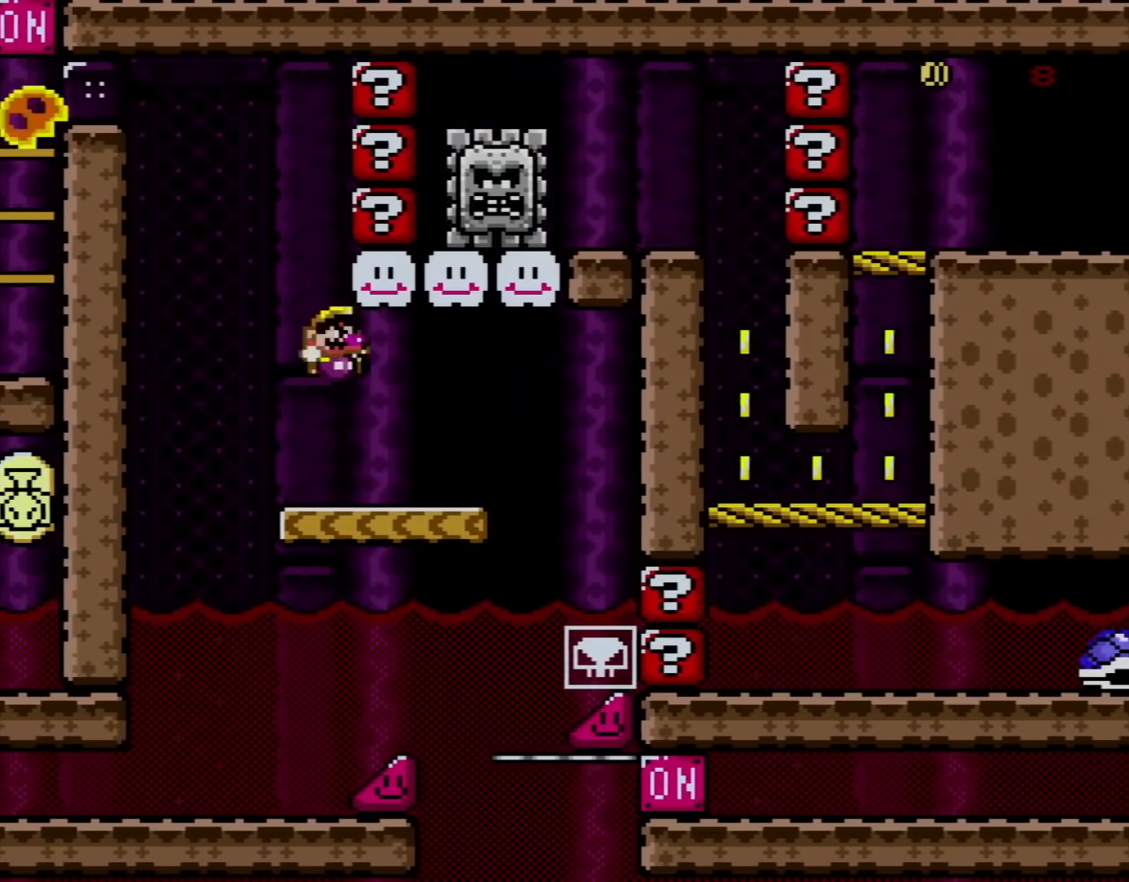
{"buttons": ["B", "Y", "DPAD_UP", "DPAD_LEFT"], "events": [[67, "DPAD_LEFT", "up"], [67, "DPAD_RIGHT", "down"], [67, "DPAD_UP", "up"], [351, "B", "down"], [451, "DPAD_UP", "down"], [468, "DPAD_LEFT", "down"], [468, "DPAD_RIGHT", "up"]]}
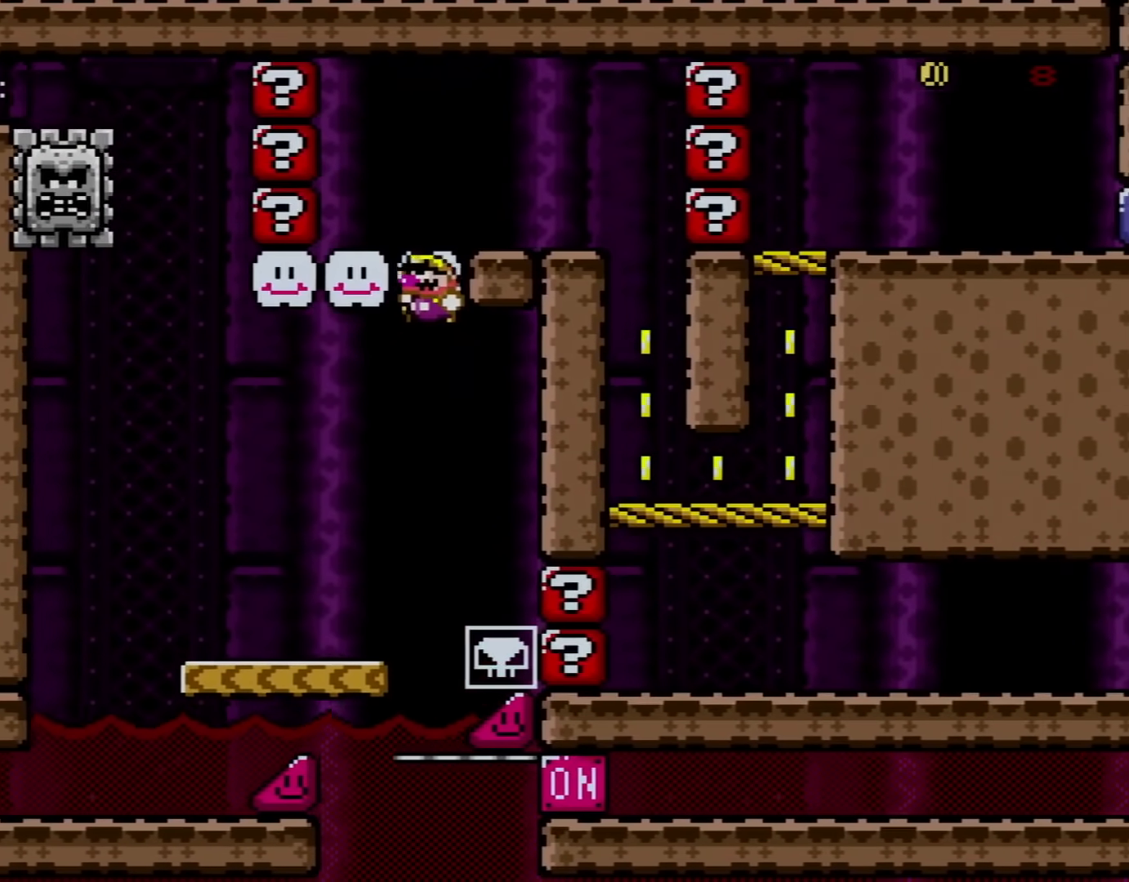
{"buttons": ["Y", "DPAD_RIGHT"], "events": [[133, "DPAD_LEFT", "up"], [150, "DPAD_RIGHT", "down"], [150, "DPAD_UP", "up"], [417, "B", "up"]]}
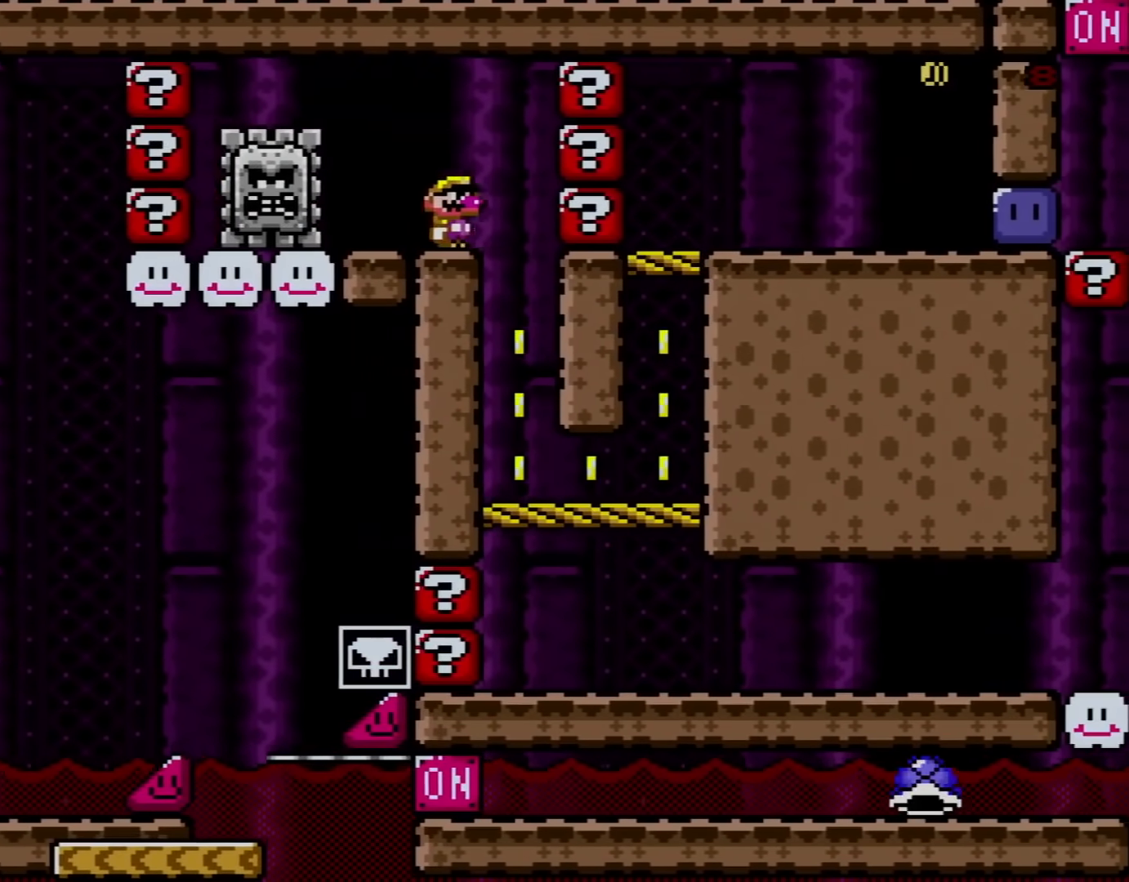
{"buttons": ["Y", "DPAD_RIGHT"], "events": [[201, "DPAD_LEFT", "down"], [201, "DPAD_RIGHT", "up"], [251, "DPAD_UP", "down"], [284, "DPAD_LEFT", "up"], [284, "DPAD_RIGHT", "down"], [284, "DPAD_UP", "up"]]}
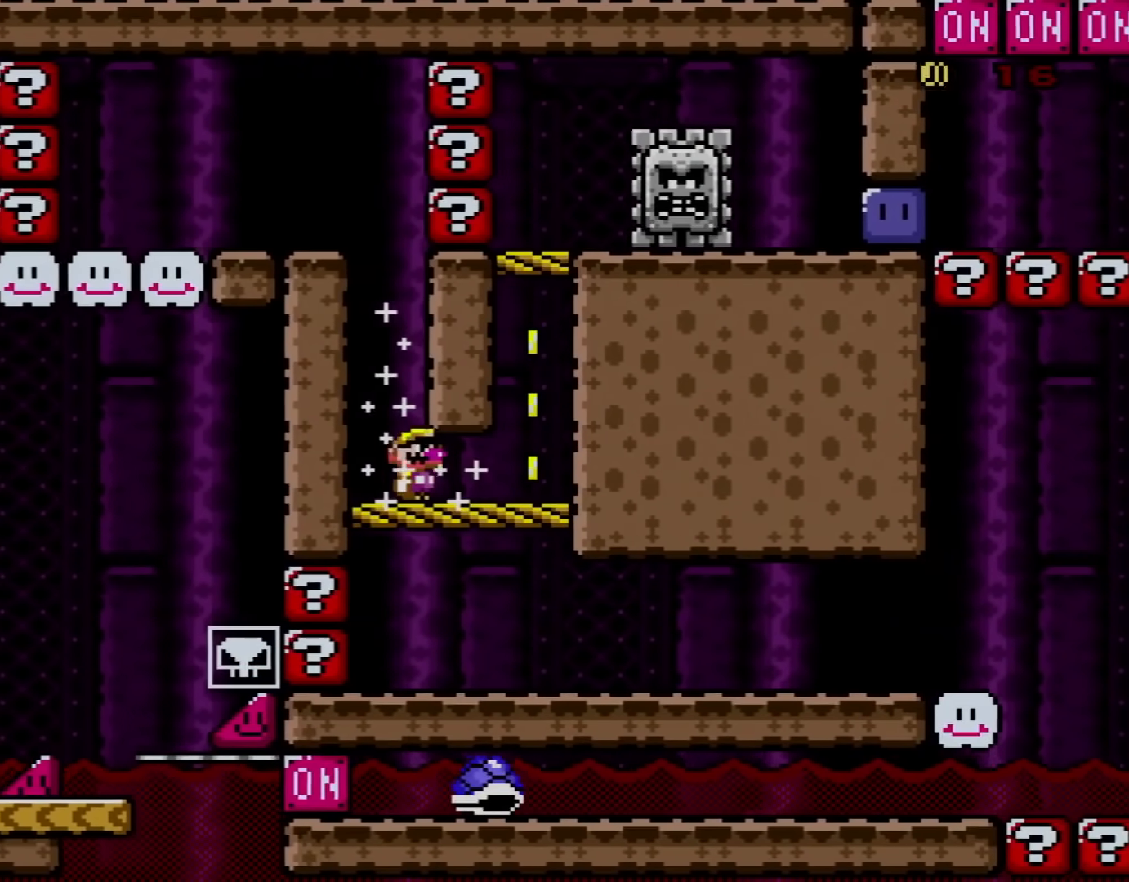
{"buttons": ["B", "Y", "DPAD_RIGHT"], "events": [[284, "B", "down"]]}
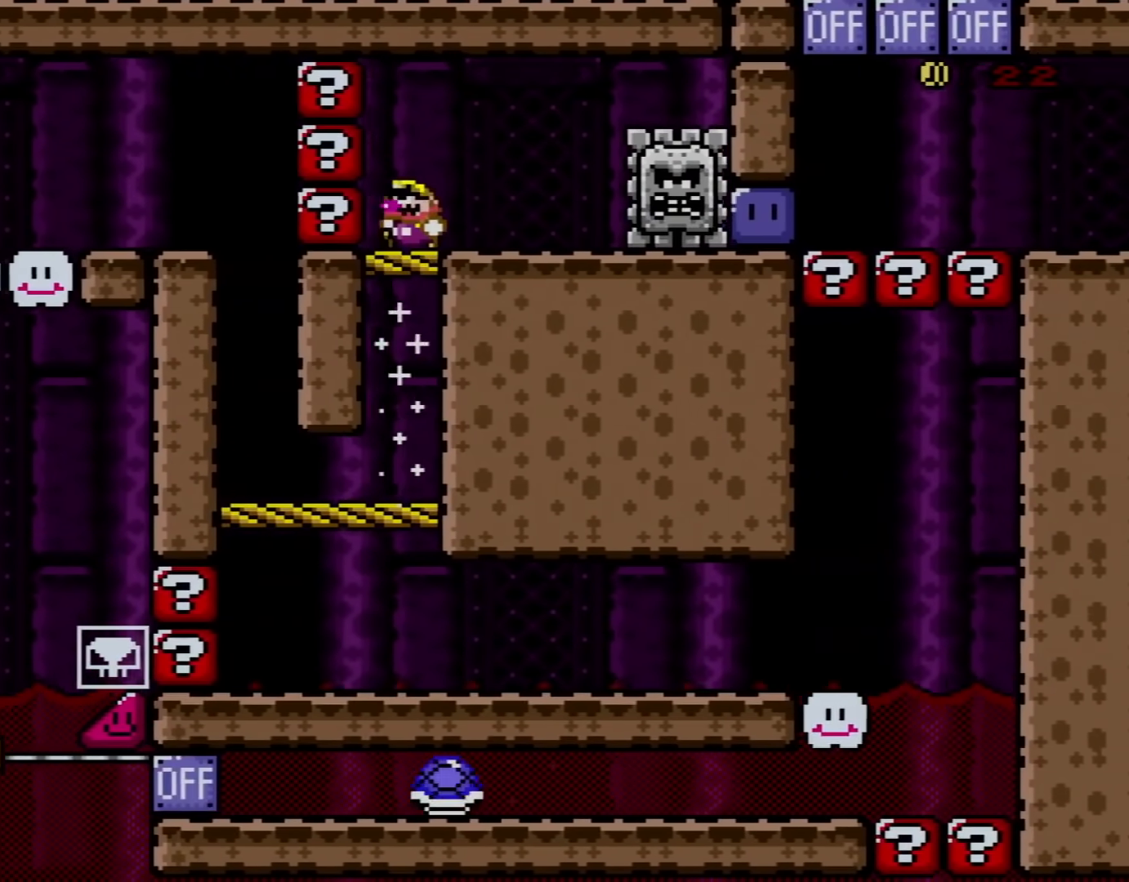
{"buttons": ["X", "DPAD_RIGHT"], "events": [[34, "B", "up"], [34, "DPAD_LEFT", "down"], [34, "DPAD_RIGHT", "up"], [34, "DPAD_UP", "down"], [67, "DPAD_UP", "up"], [67, "X", "down"], [67, "Y", "up"], [117, "DPAD_UP", "down"], [251, "A", "down"], [251, "DPAD_LEFT", "up"], [251, "DPAD_UP", "up"], [284, "DPAD_RIGHT", "down"], [468, "A", "up"]]}
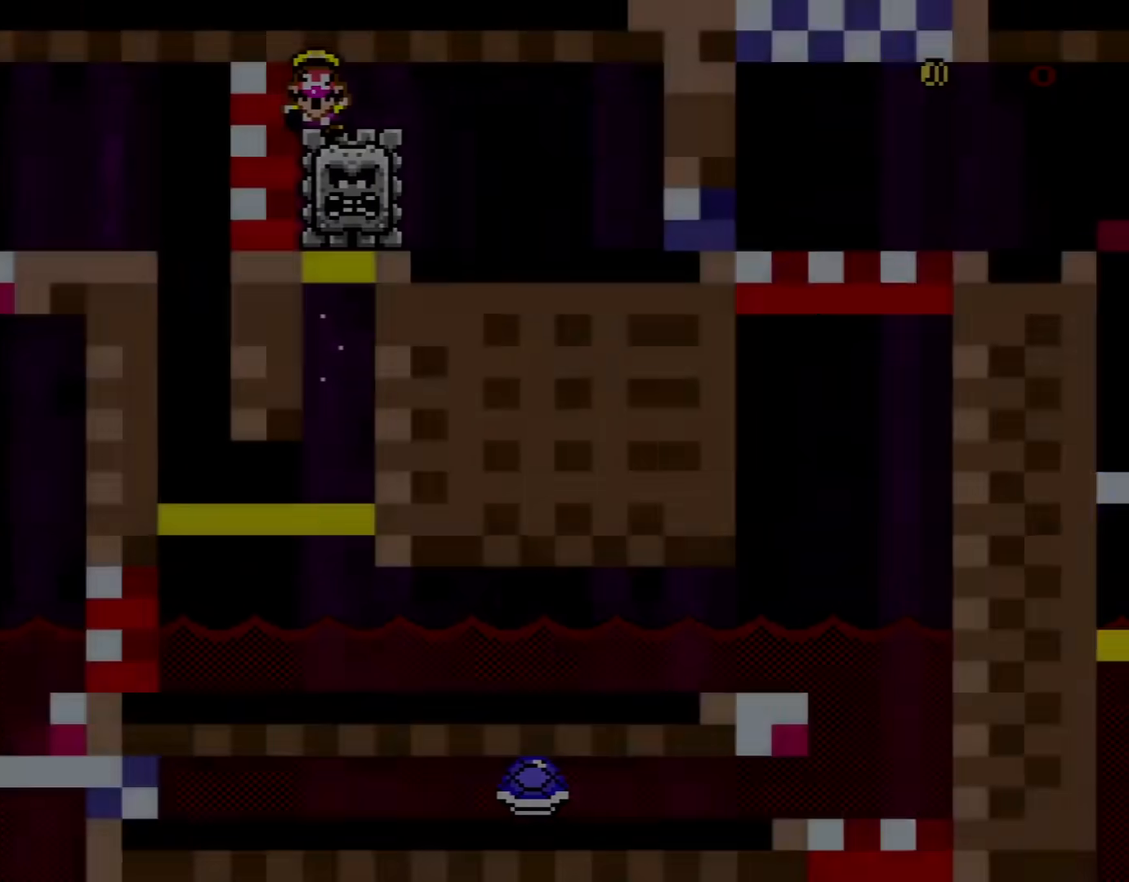
{"buttons": [], "events": [[183, "DPAD_RIGHT", "up"], [250, "X", "up"]]}
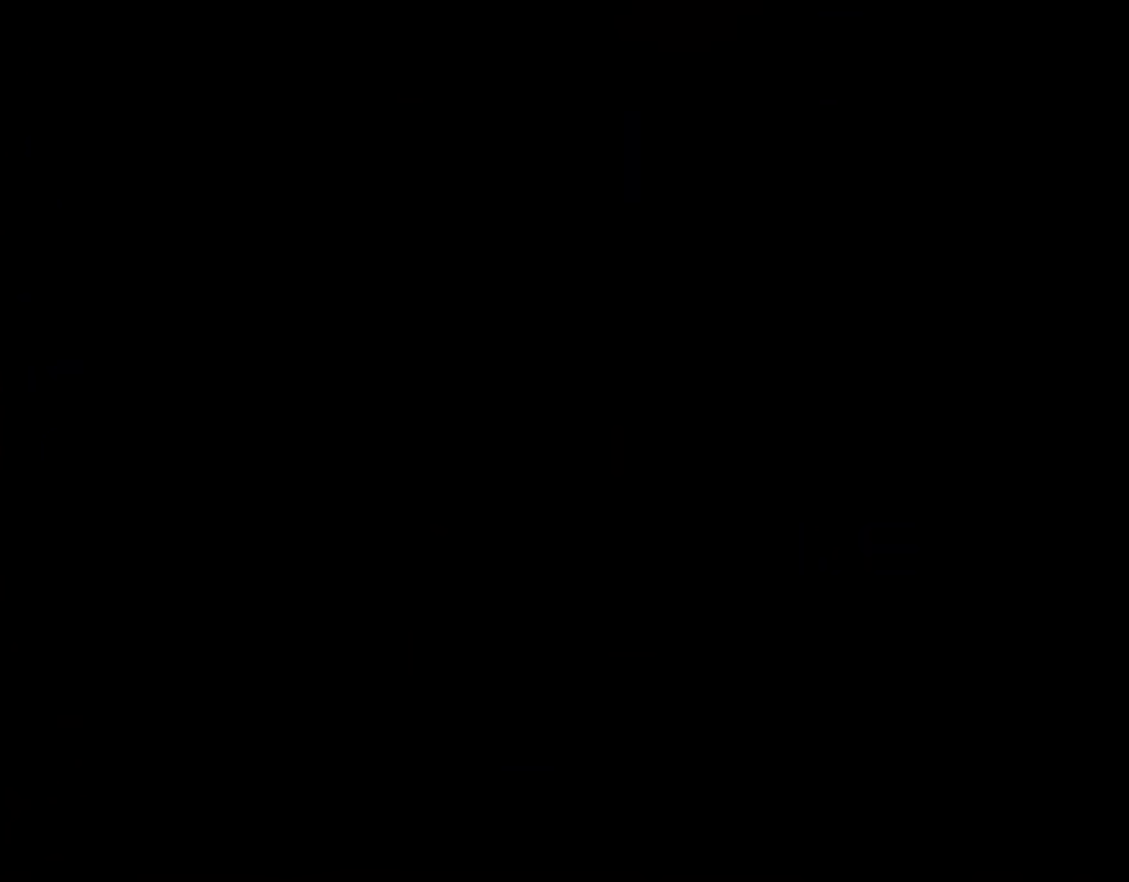
{"buttons": ["Y"], "events": [[34, "Y", "down"]]}
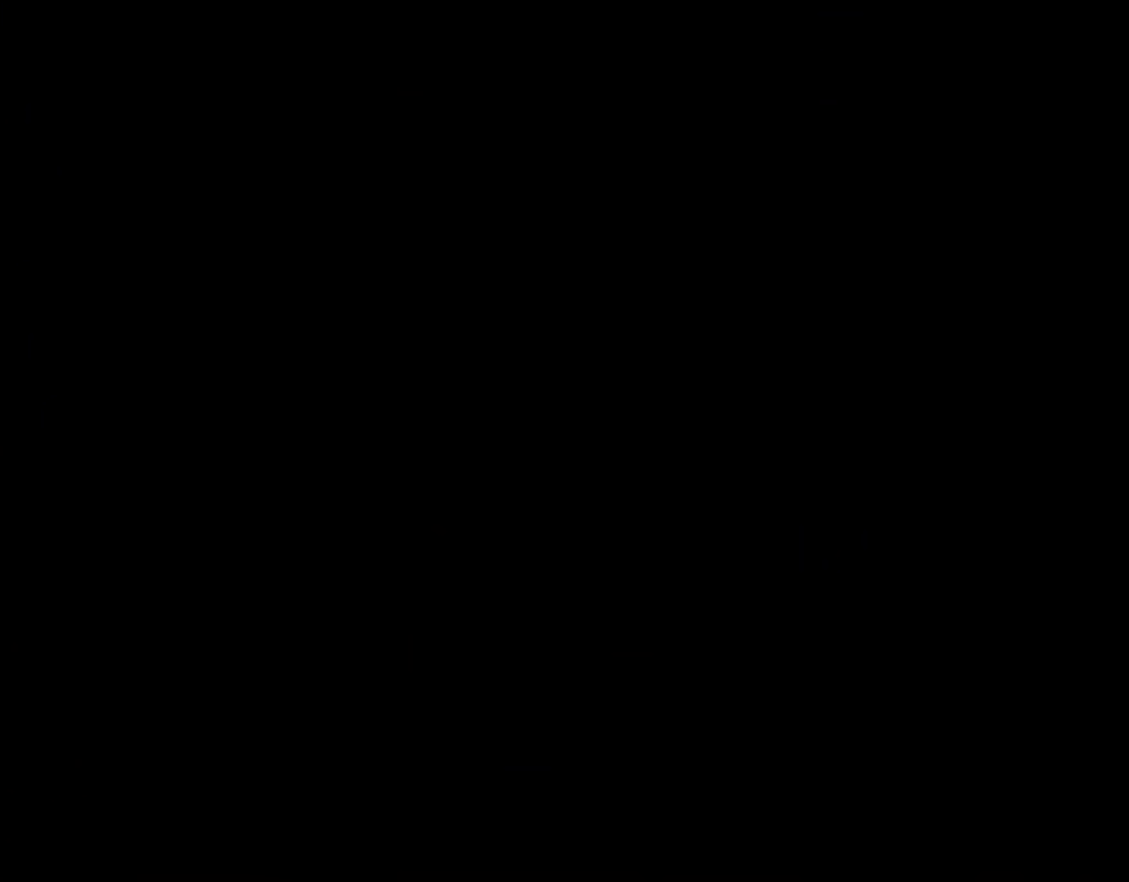
{"buttons": ["Y", "DPAD_LEFT"], "events": [[317, "DPAD_LEFT", "down"]]}
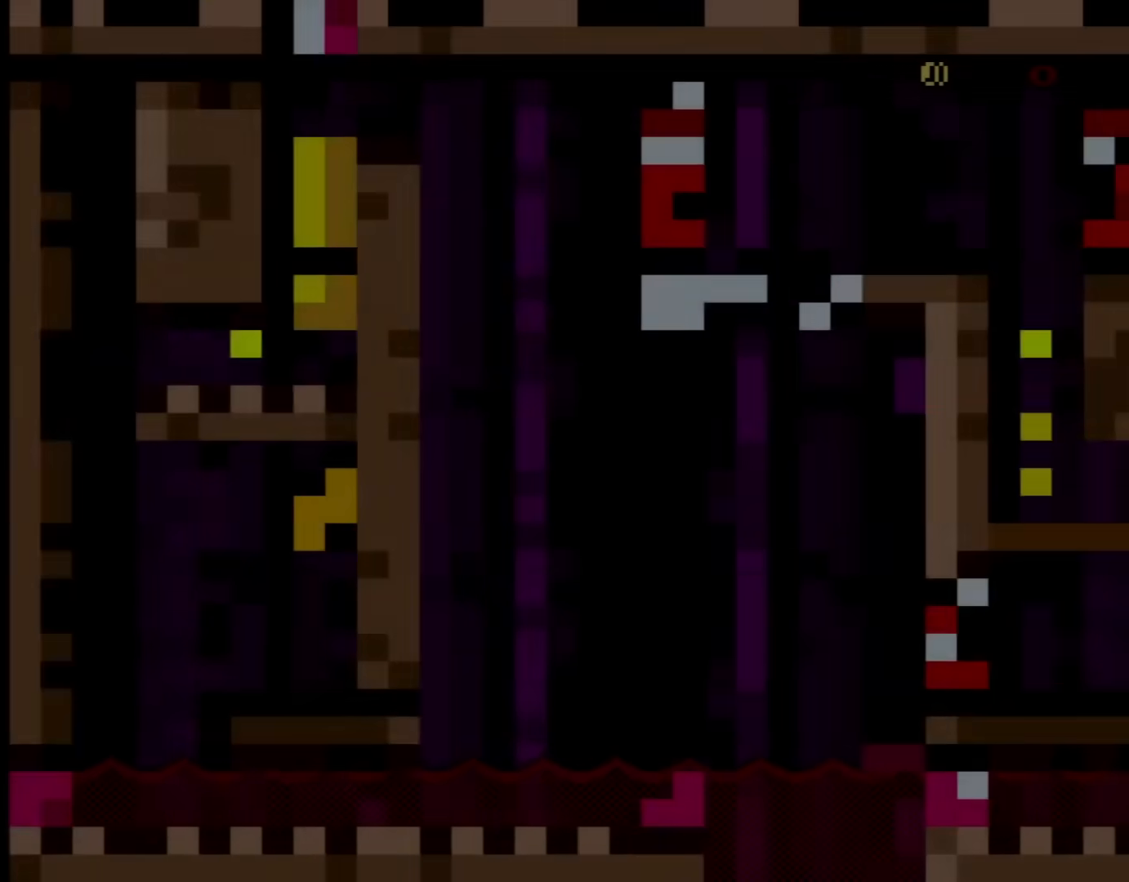
{"buttons": ["Y", "DPAD_LEFT"], "events": []}
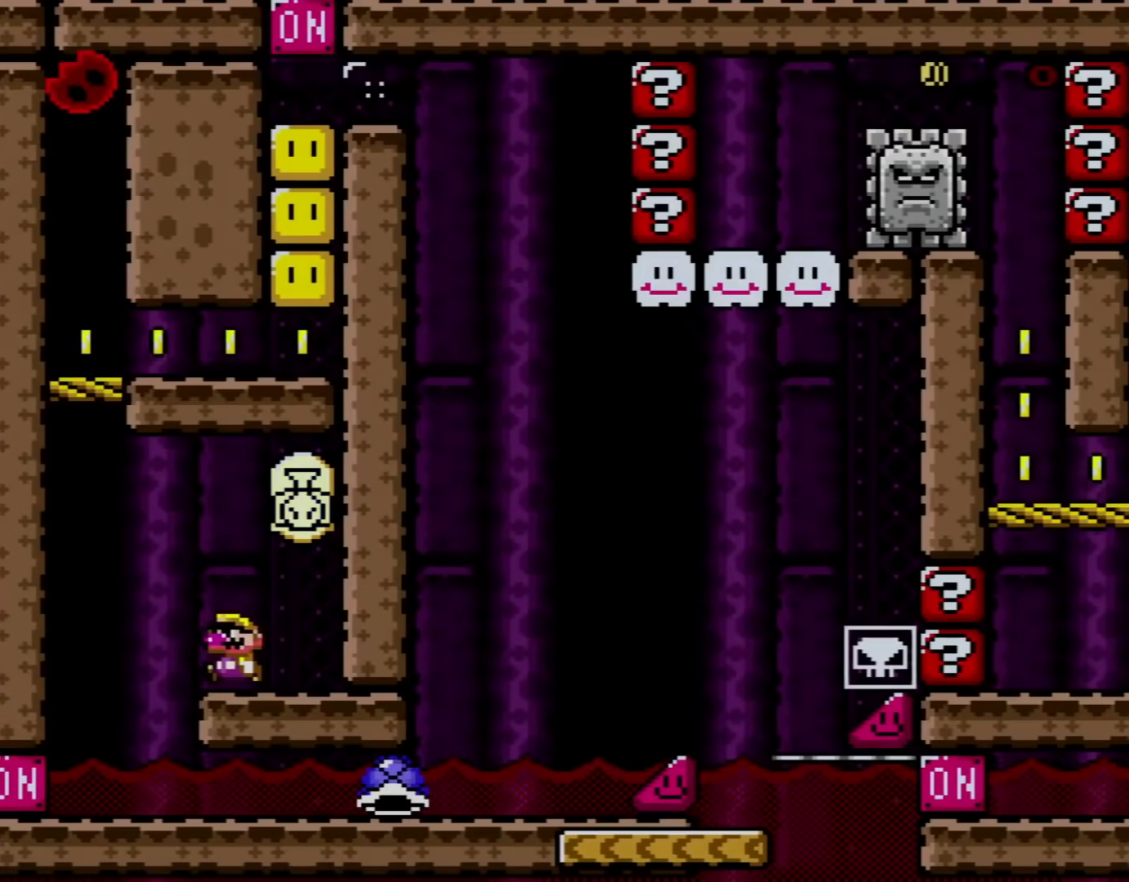
{"buttons": ["B", "Y", "DPAD_RIGHT"], "events": [[83, "B", "down"], [117, "DPAD_UP", "down"], [434, "DPAD_LEFT", "up"], [467, "DPAD_RIGHT", "down"], [467, "DPAD_UP", "up"]]}
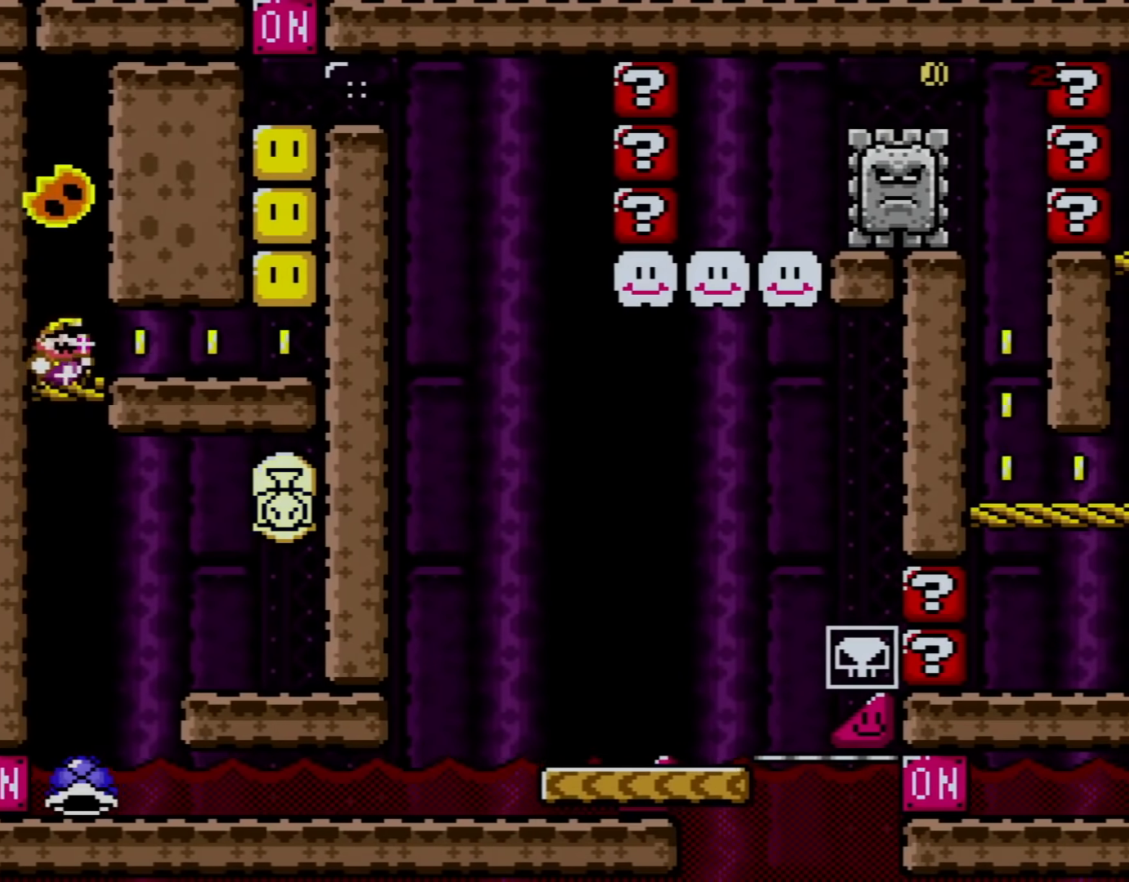
{"buttons": ["B", "Y", "DPAD_RIGHT"], "events": [[184, "B", "up"], [468, "B", "down"]]}
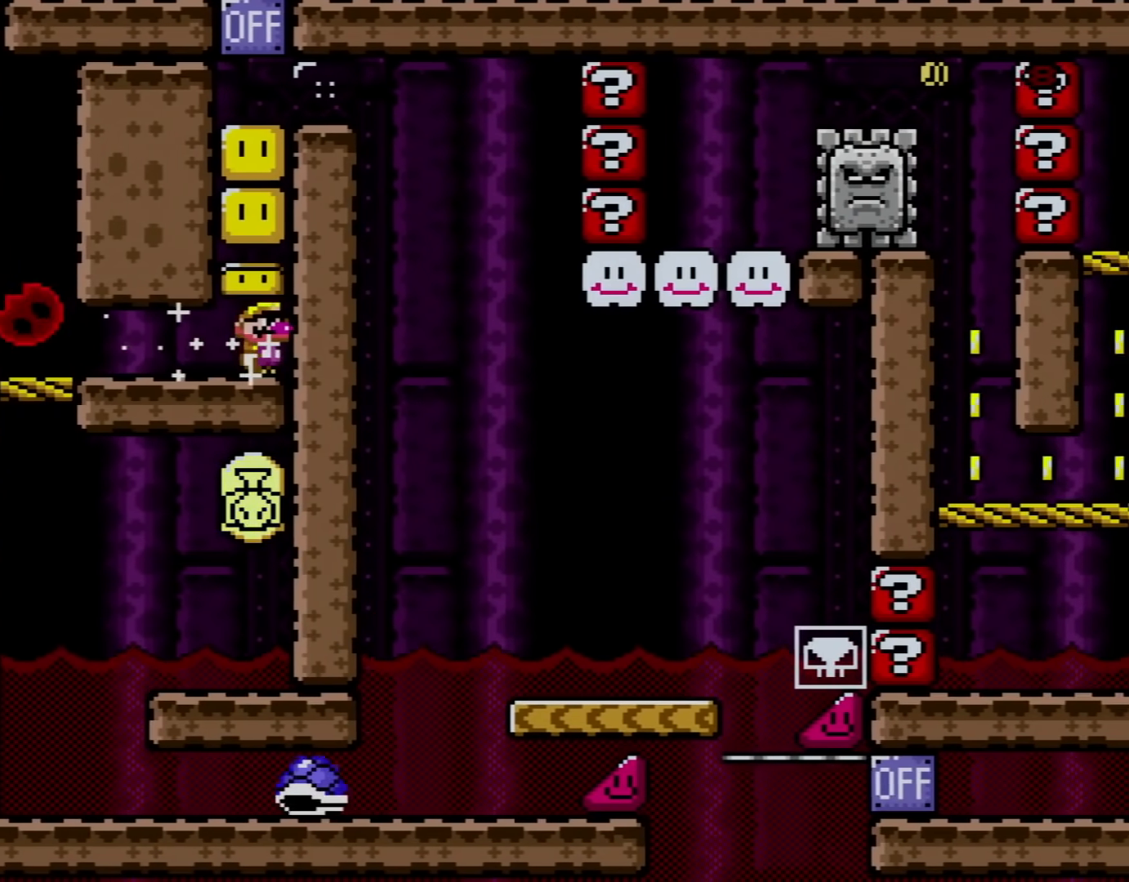
{"buttons": ["A", "X", "DPAD_RIGHT"], "events": [[83, "B", "up"], [183, "B", "down"], [367, "B", "up"], [367, "X", "down"], [367, "Y", "up"], [500, "A", "down"]]}
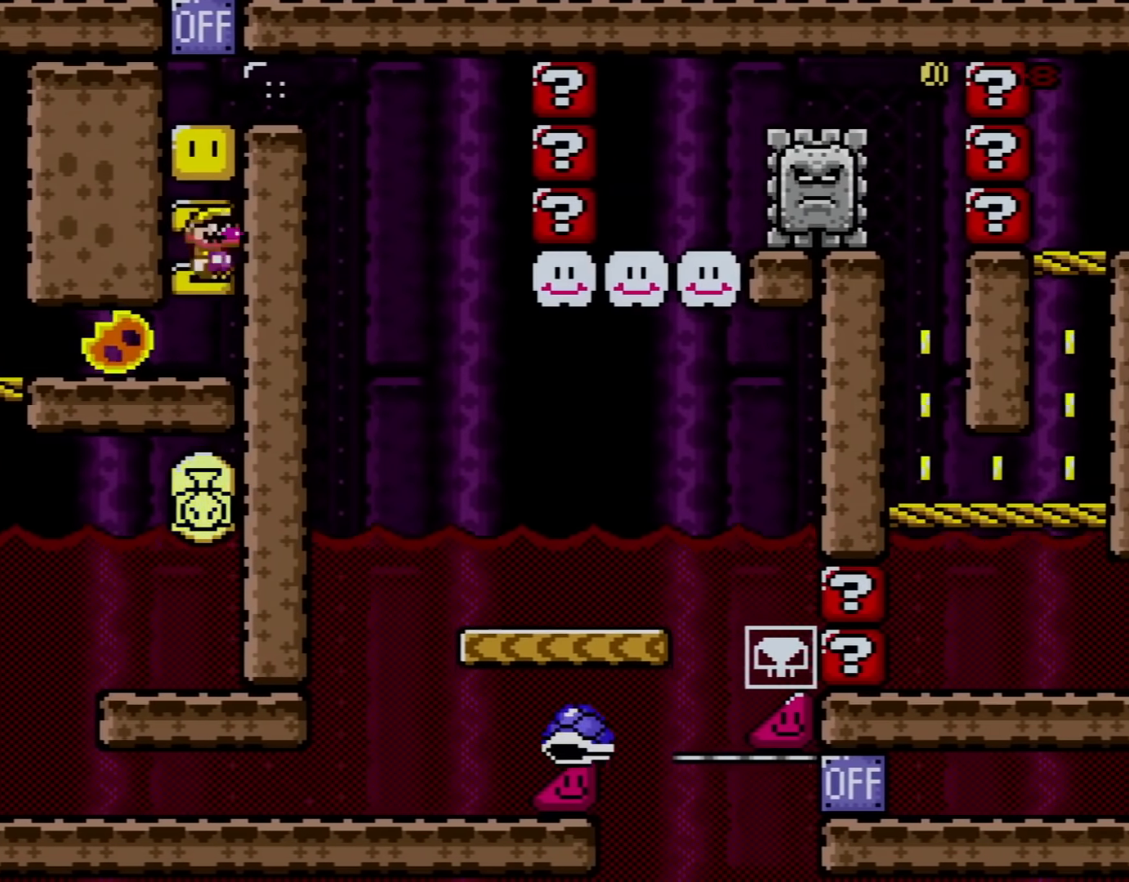
{"buttons": ["A", "X", "DPAD_RIGHT"], "events": []}
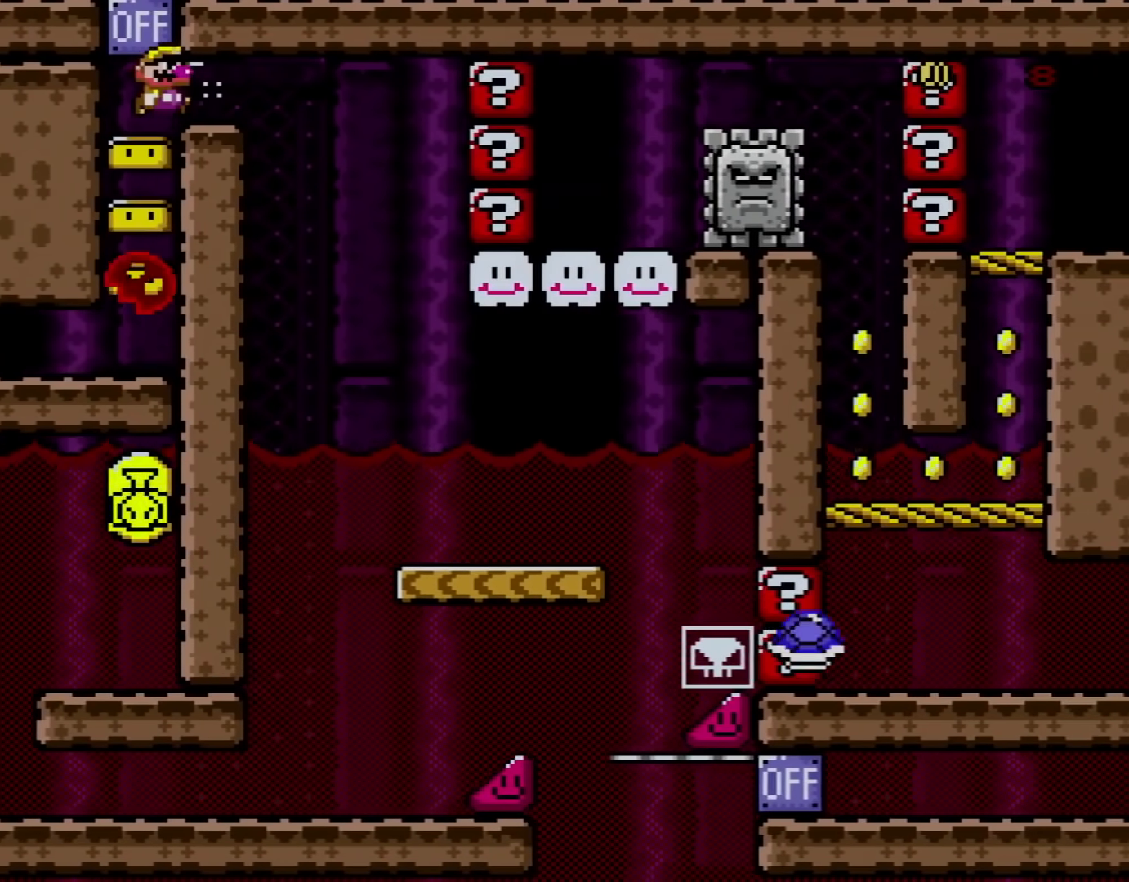
{"buttons": ["X", "DPAD_RIGHT"], "events": [[267, "A", "up"]]}
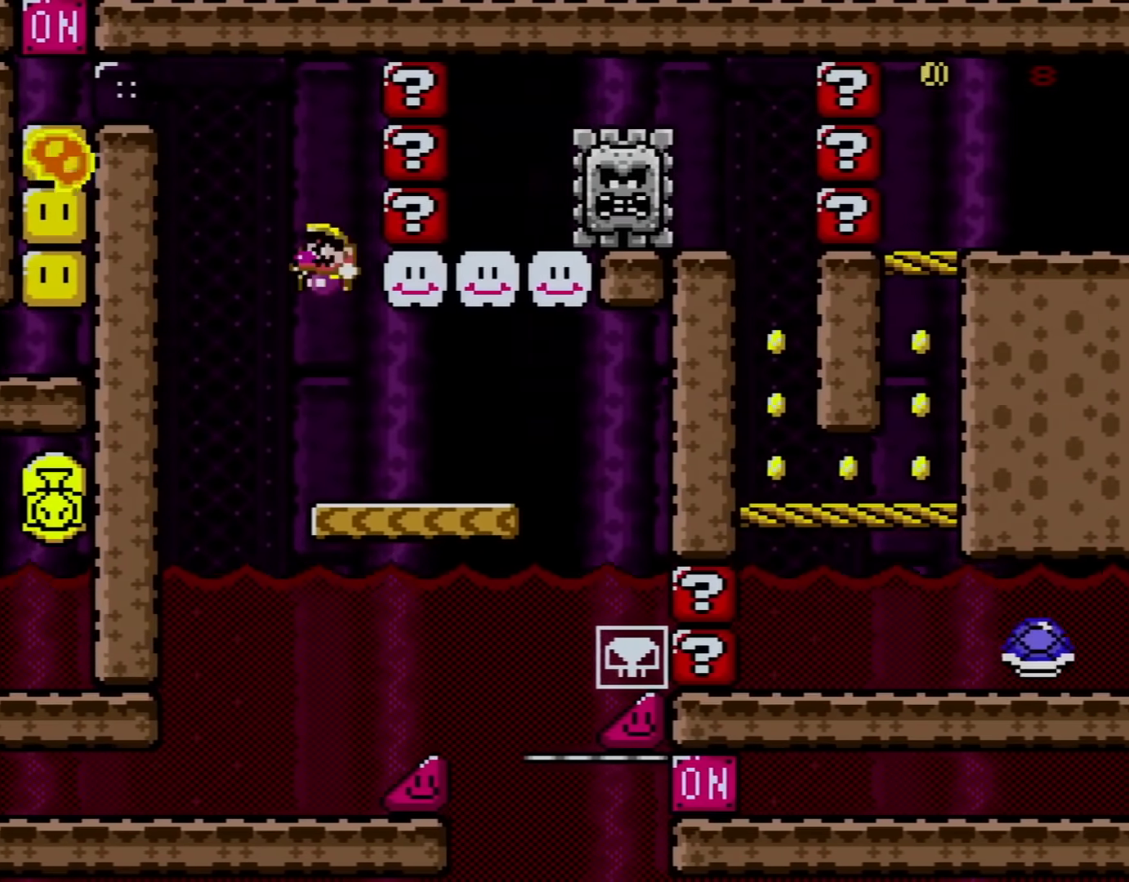
{"buttons": ["B", "Y", "DPAD_UP", "DPAD_LEFT"], "events": [[17, "DPAD_LEFT", "down"], [17, "DPAD_RIGHT", "up"], [67, "DPAD_UP", "down"], [84, "DPAD_LEFT", "up"], [84, "DPAD_RIGHT", "down"], [84, "DPAD_UP", "up"], [84, "X", "up"], [84, "Y", "down"], [367, "B", "down"], [434, "DPAD_LEFT", "down"], [434, "DPAD_RIGHT", "up"], [434, "DPAD_UP", "down"]]}
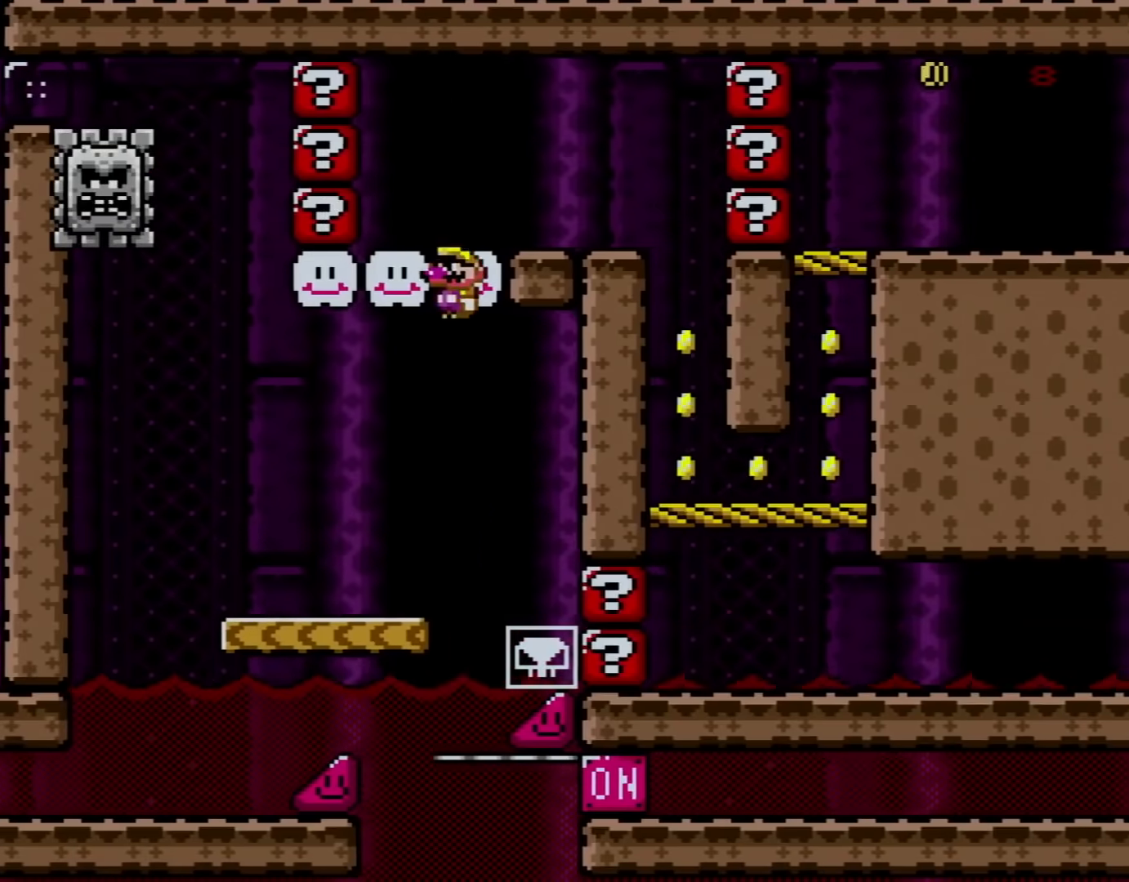
{"buttons": ["Y", "DPAD_RIGHT"], "events": [[84, "DPAD_LEFT", "up"], [84, "DPAD_RIGHT", "down"], [84, "DPAD_UP", "up"], [200, "B", "up"]]}